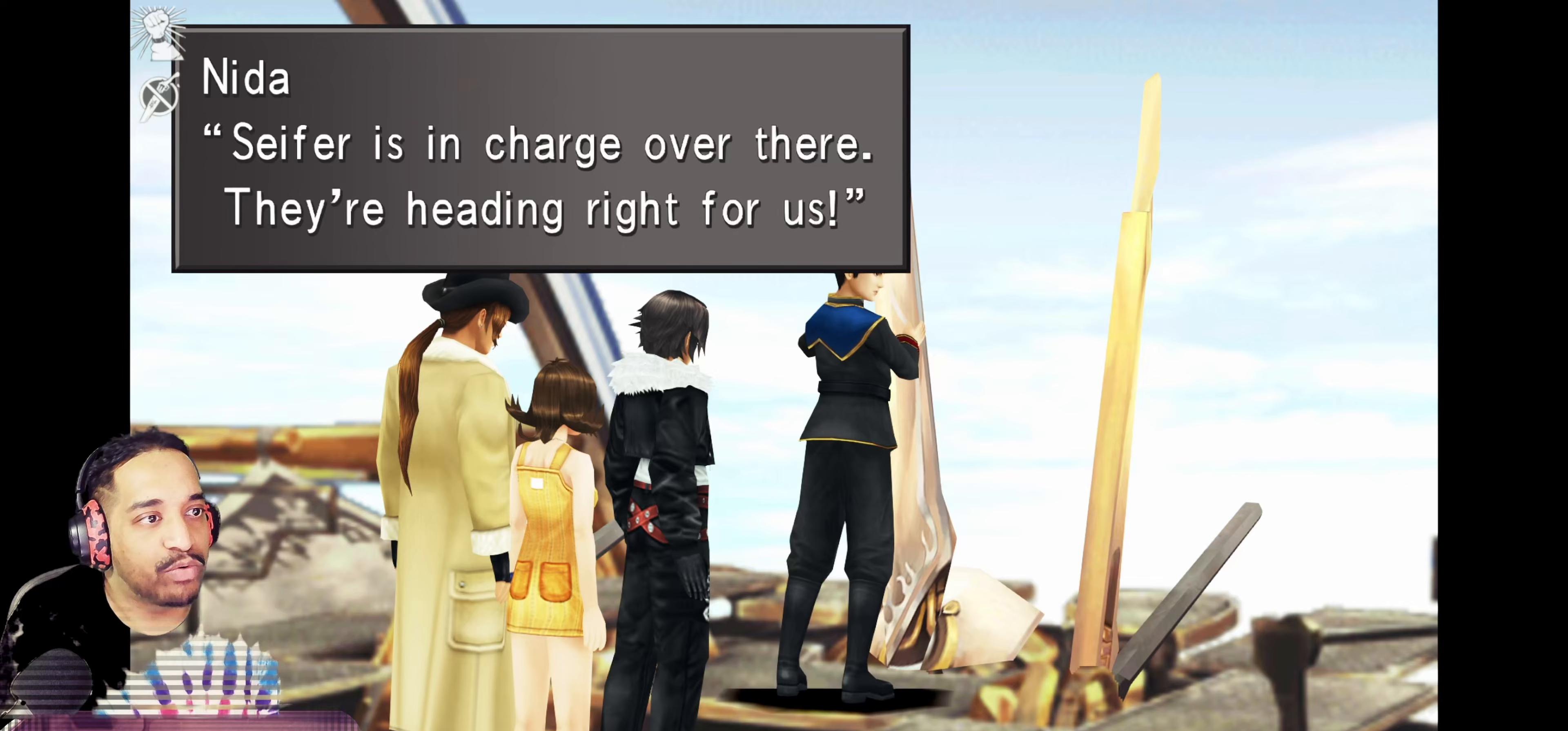
Gameplay with a controller (PlayStation layout); each line is a JSON object with the inputs held at the frame after it. "events" lists button and stick changes between this image and that frame as [ms after this image, input, new state], when the widget could be followed in between. Not read: L3 R3 right_stick.
{"buttons": [], "left_stick": "center", "events": [[383, "CROSS", "down"], [467, "CROSS", "up"]]}
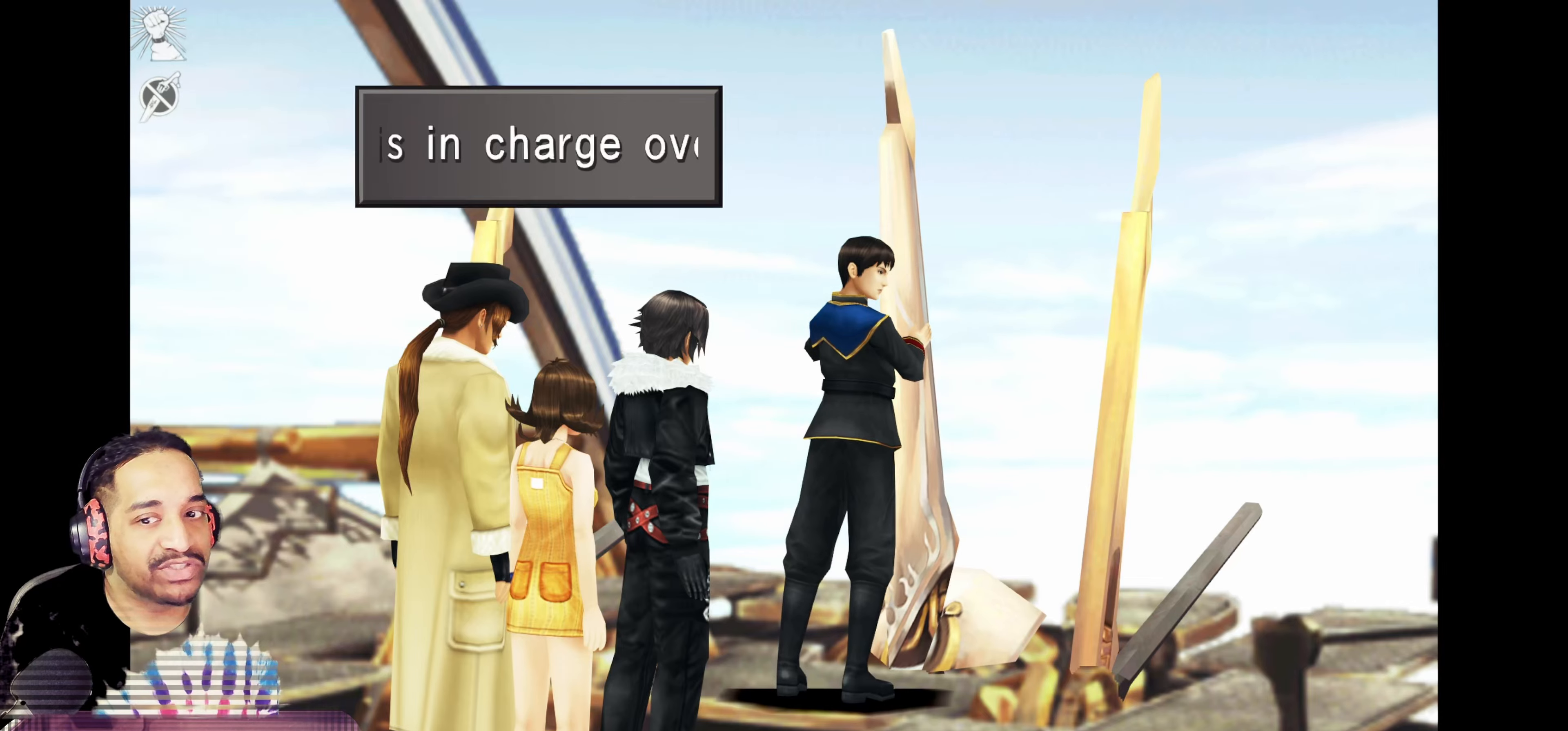
{"buttons": [], "left_stick": "center", "events": []}
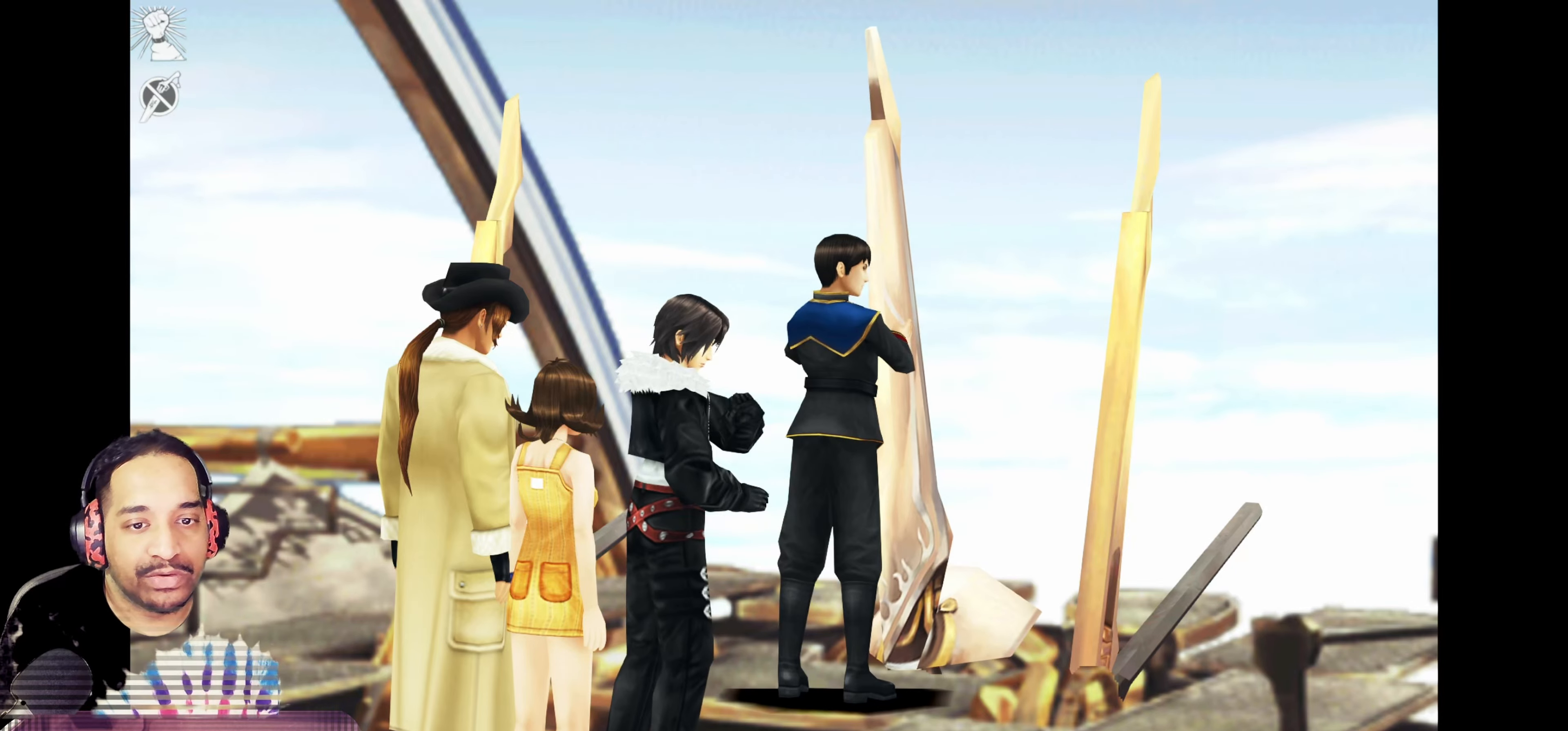
{"buttons": [], "left_stick": "center", "events": []}
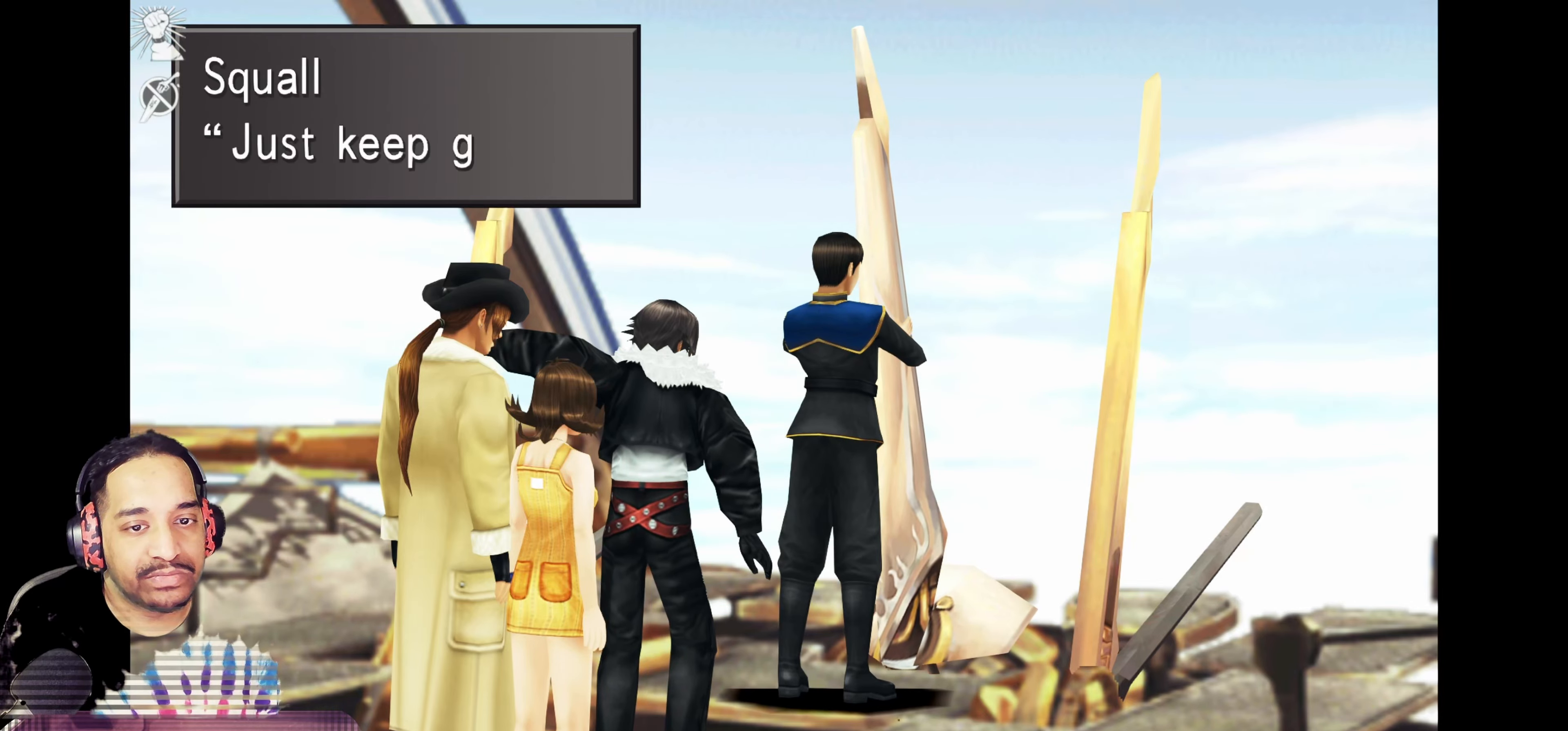
{"buttons": [], "left_stick": "center", "events": []}
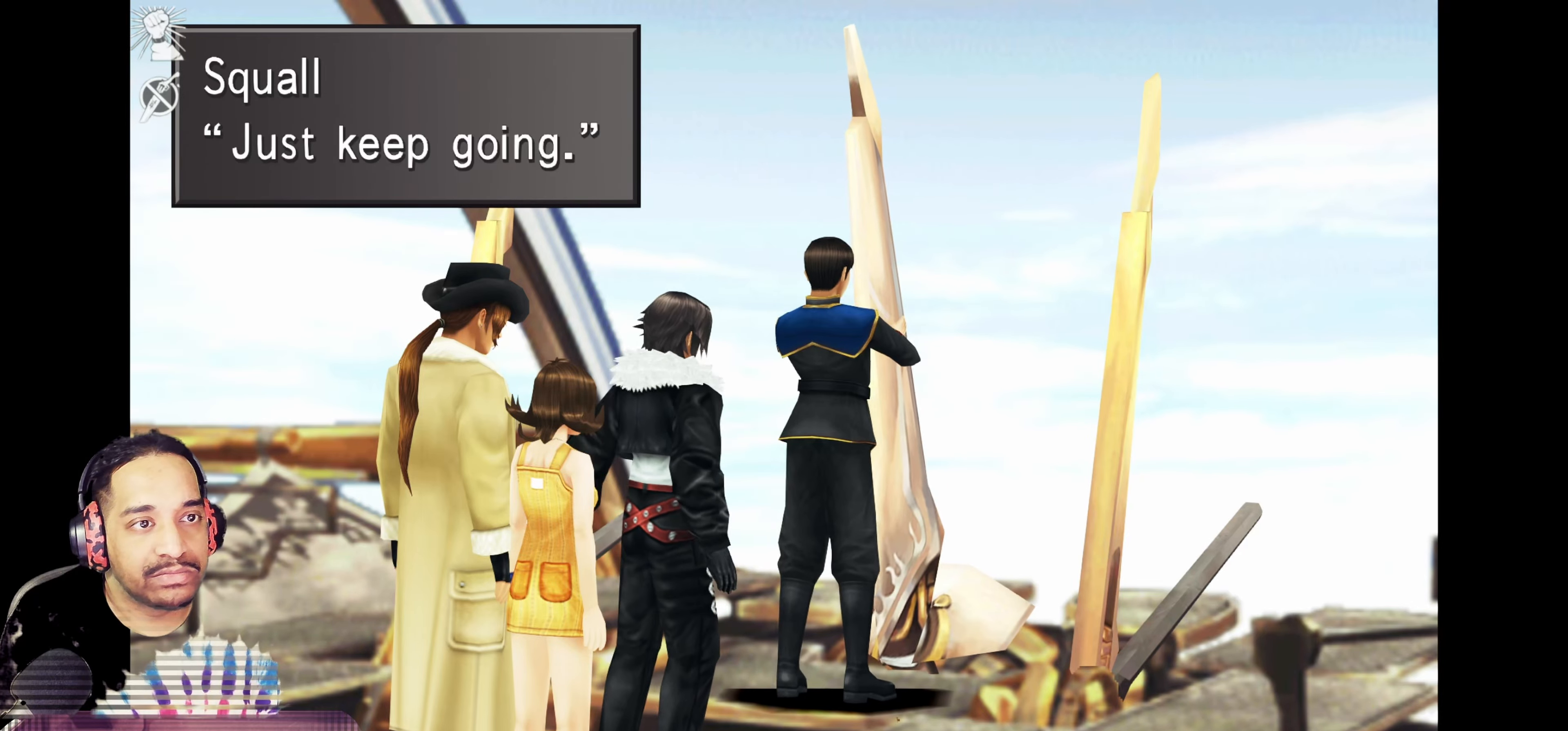
{"buttons": [], "left_stick": "center", "events": []}
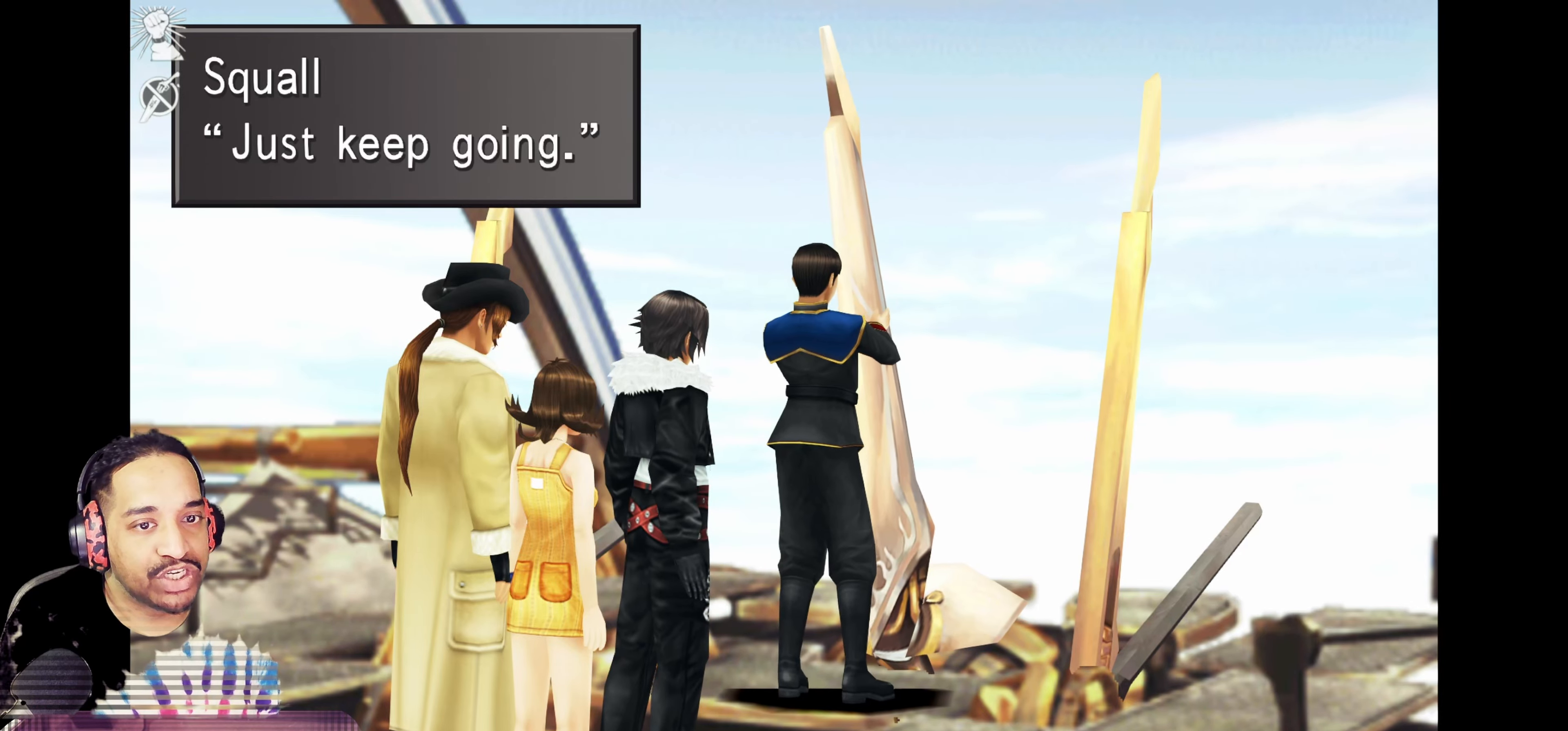
{"buttons": [], "left_stick": "center", "events": []}
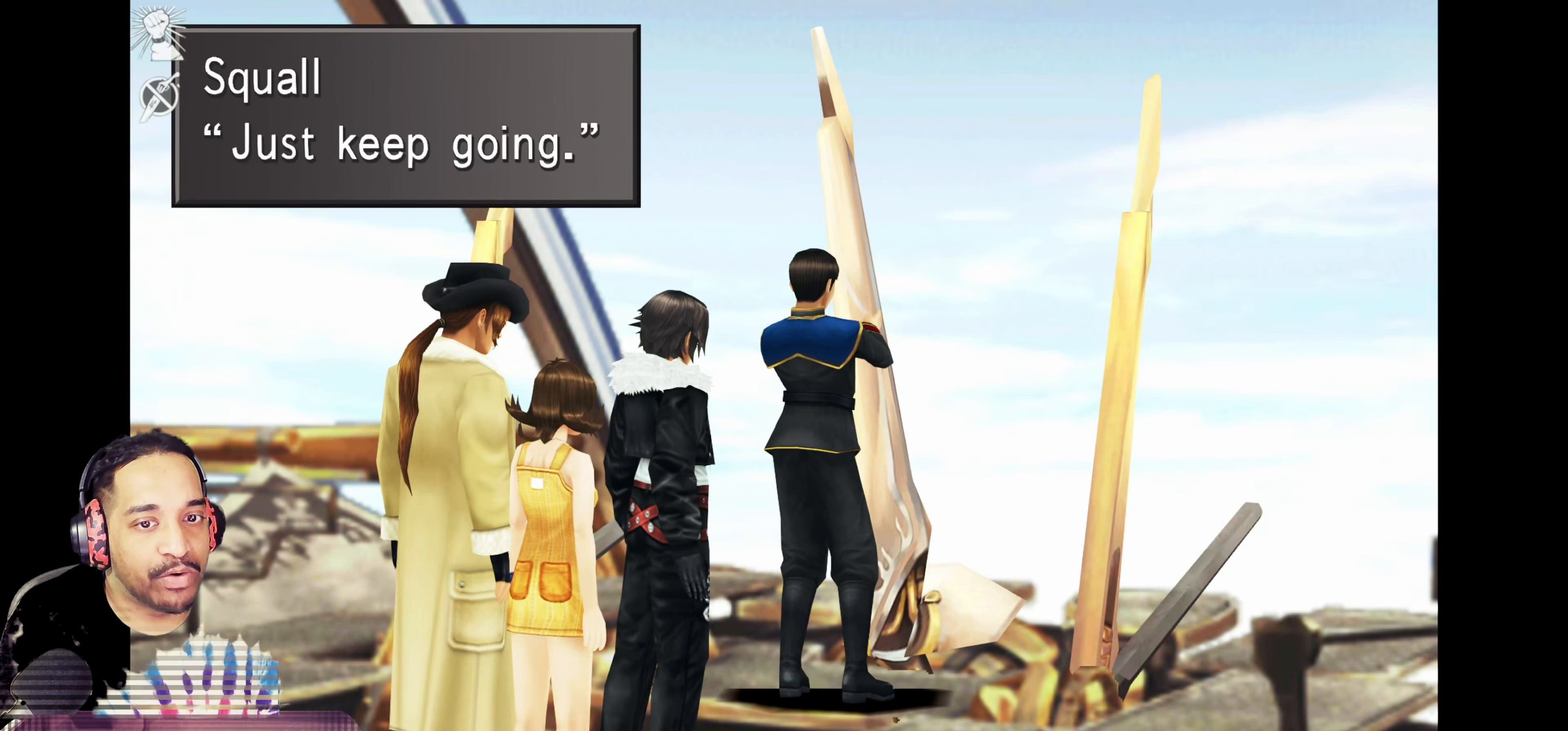
{"buttons": [], "left_stick": "center", "events": [[50, "CROSS", "down"], [200, "CROSS", "up"]]}